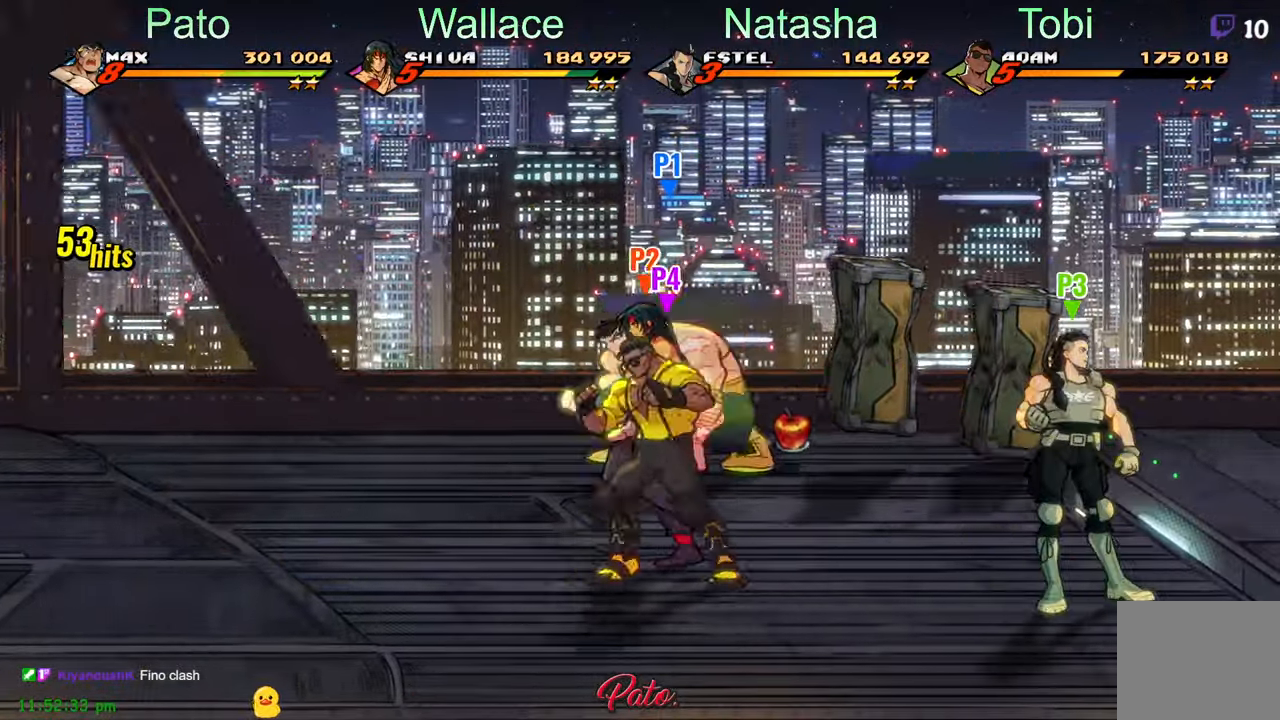
Gameplay with a controller (Xbox layout); each line is a JSON object with the inputs held at the frame after it (dt_ms = milliseconds from this image to that frame). "events" lists button and stick changes between this image and that frame as [ms after this image, input, new state], when the widget could be followed in between. Not read: right_stick.
{"dt_ms": 500, "buttons": ["DPAD_DOWN", "DPAD_RIGHT"], "left_stick": "center", "events": [[67, "DPAD_DOWN", "down"], [134, "DPAD_RIGHT", "down"]]}
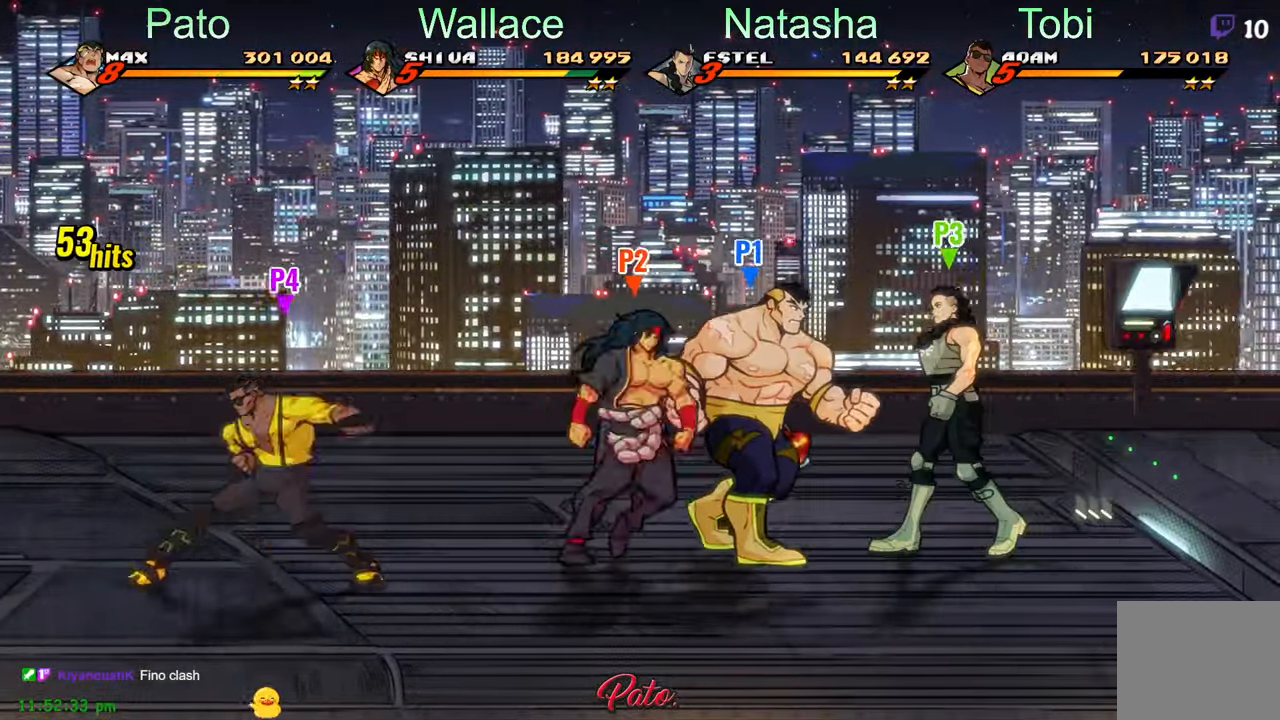
{"dt_ms": 500, "buttons": ["DPAD_RIGHT"], "left_stick": "center", "events": [[350, "DPAD_DOWN", "up"]]}
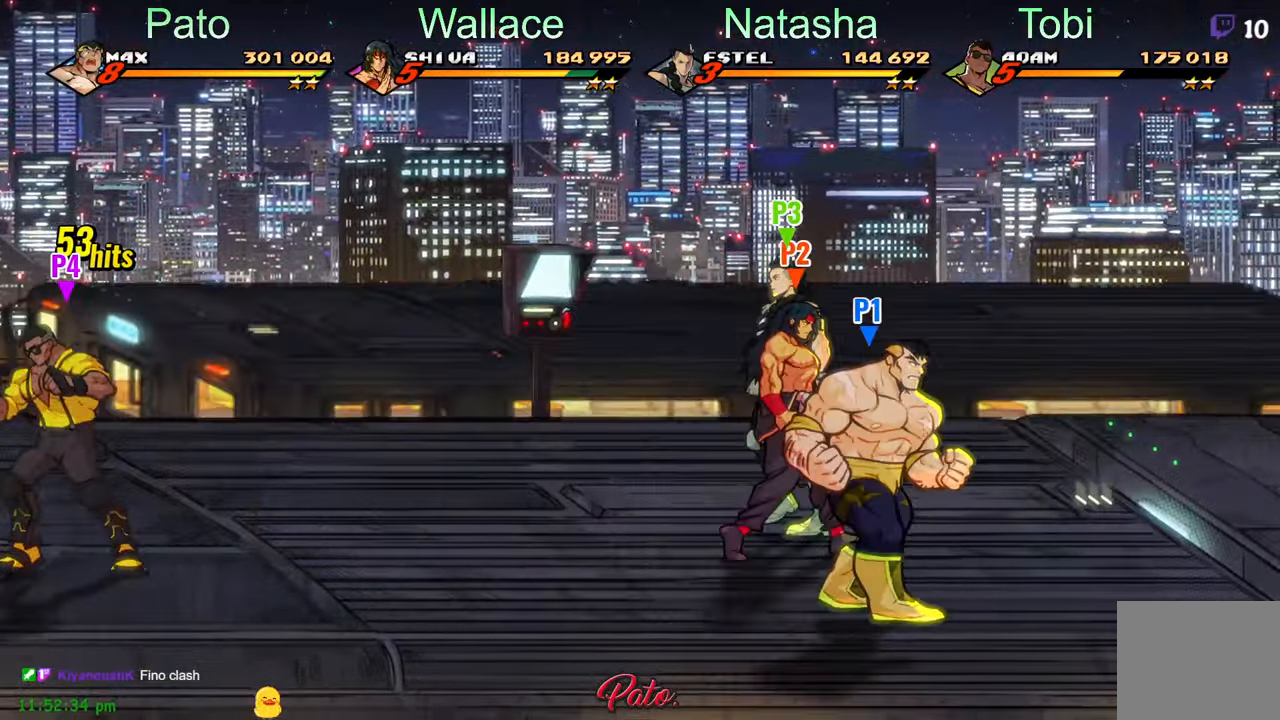
{"dt_ms": 500, "buttons": [], "left_stick": "center", "events": [[433, "DPAD_RIGHT", "up"]]}
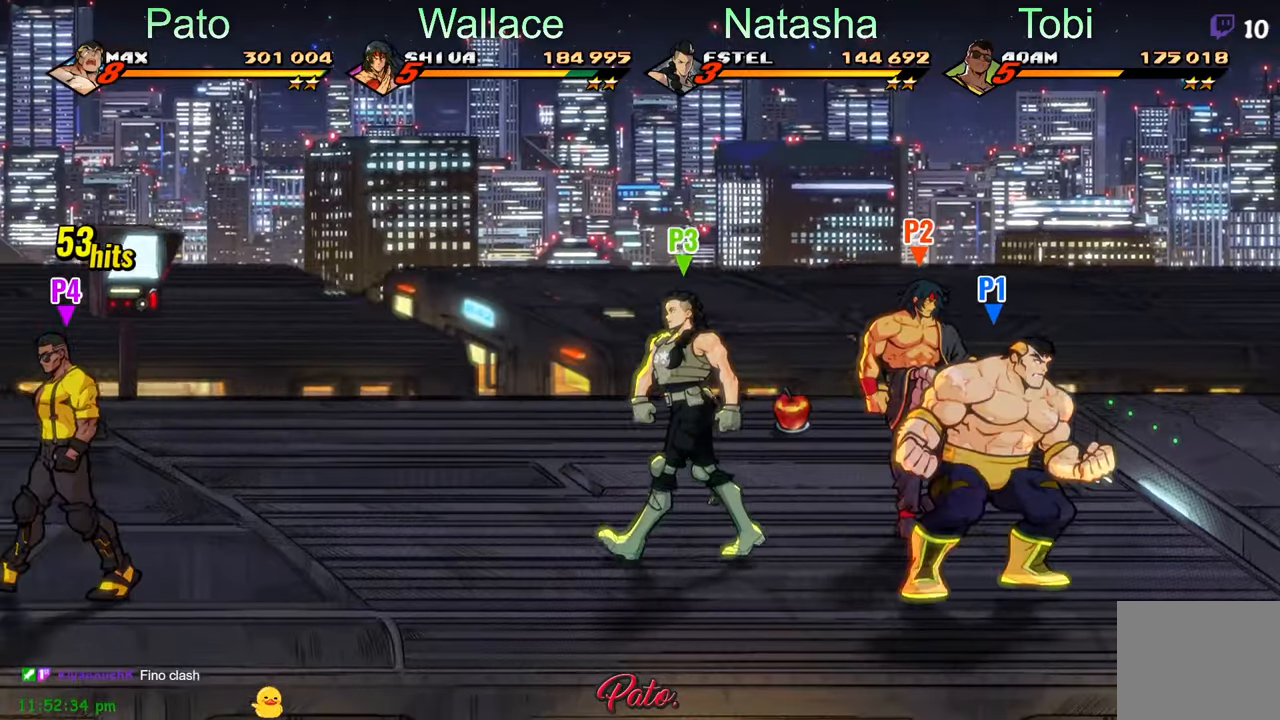
{"dt_ms": 500, "buttons": [], "left_stick": "center", "events": []}
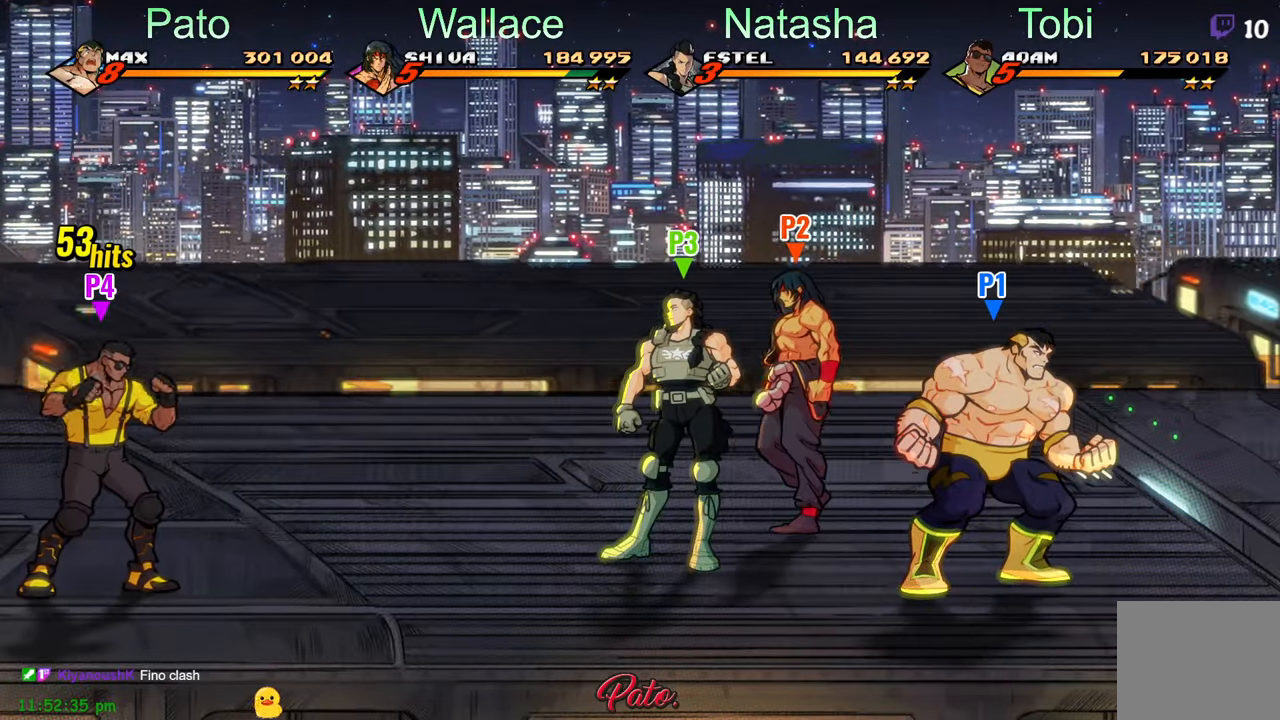
{"dt_ms": 500, "buttons": [], "left_stick": "center", "events": []}
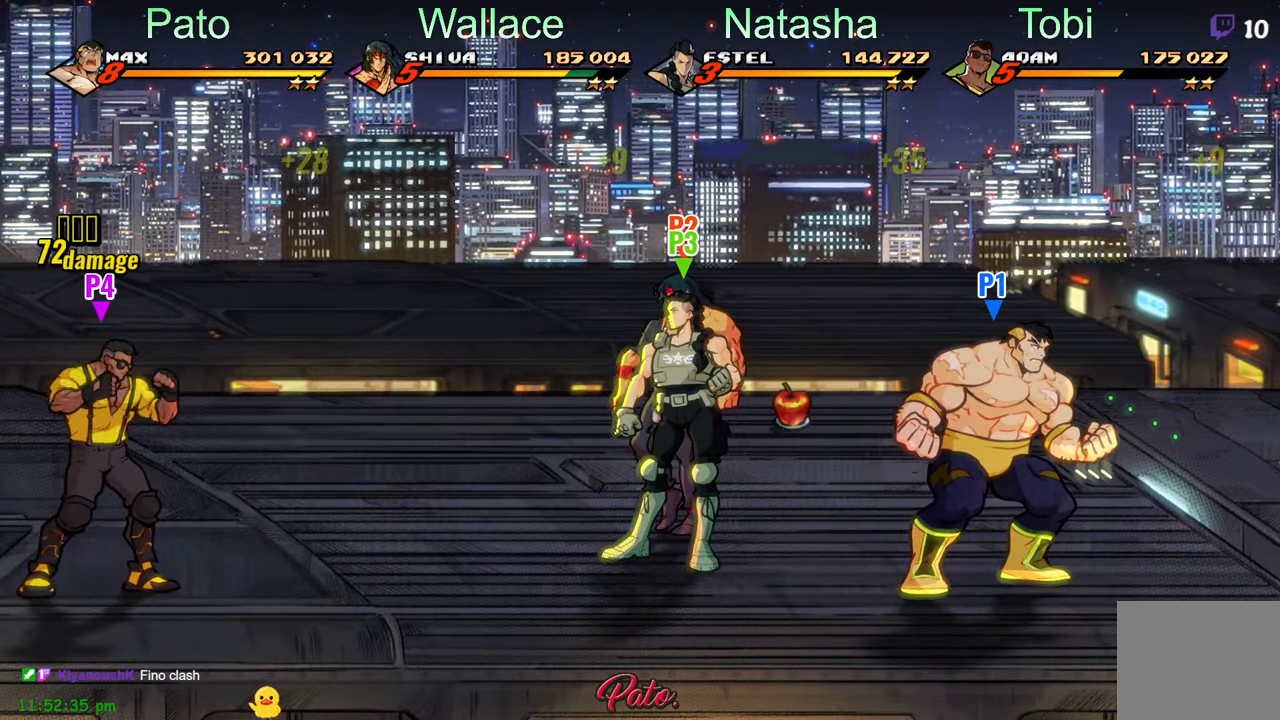
{"dt_ms": 500, "buttons": ["DPAD_RIGHT"], "left_stick": "center", "events": [[83, "DPAD_LEFT", "down"], [433, "DPAD_LEFT", "up"], [483, "DPAD_RIGHT", "down"]]}
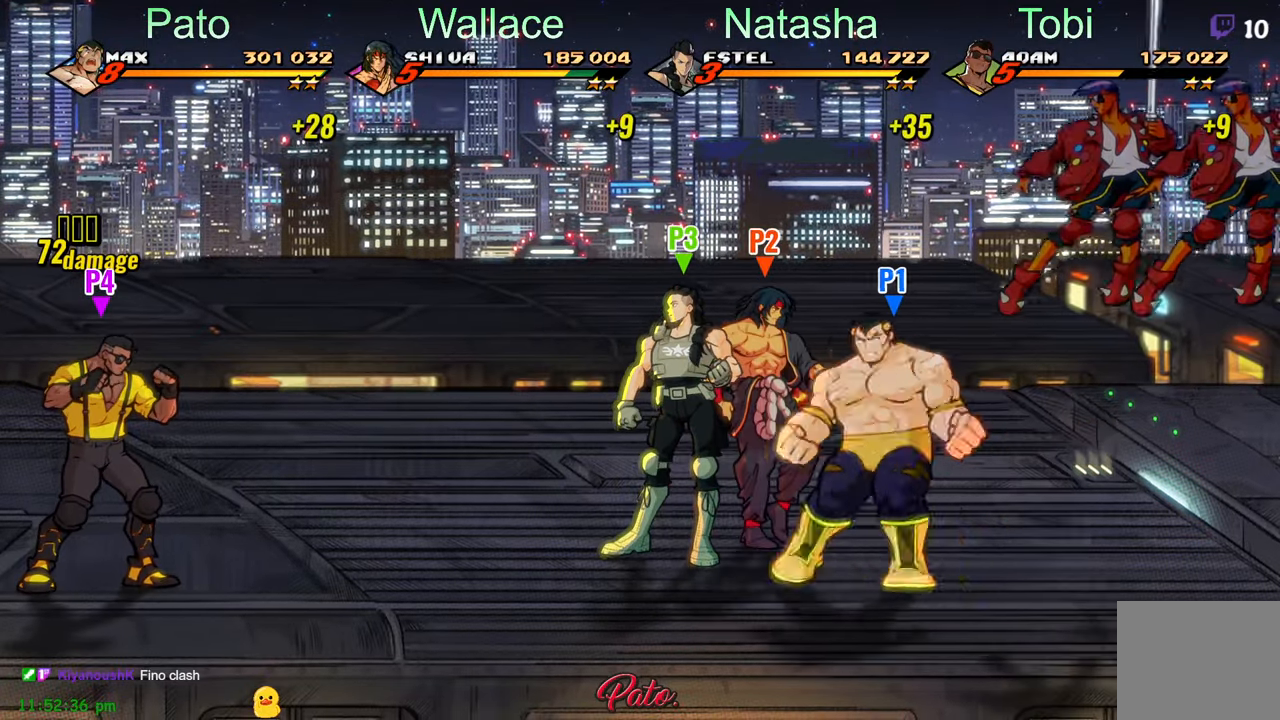
{"dt_ms": 500, "buttons": [], "left_stick": "center", "events": [[100, "DPAD_RIGHT", "up"]]}
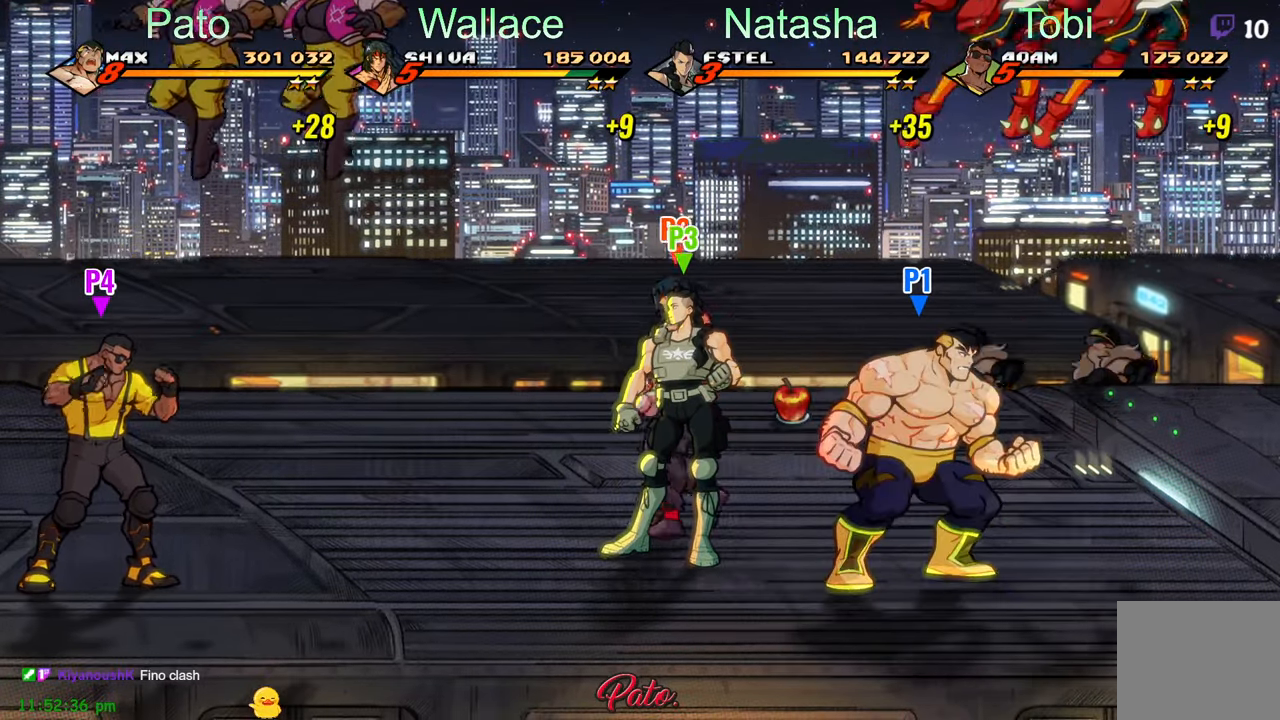
{"dt_ms": 500, "buttons": ["Y"], "left_stick": "center", "events": [[233, "Y", "down"], [300, "Y", "up"], [333, "Y", "down"], [433, "Y", "up"], [483, "Y", "down"]]}
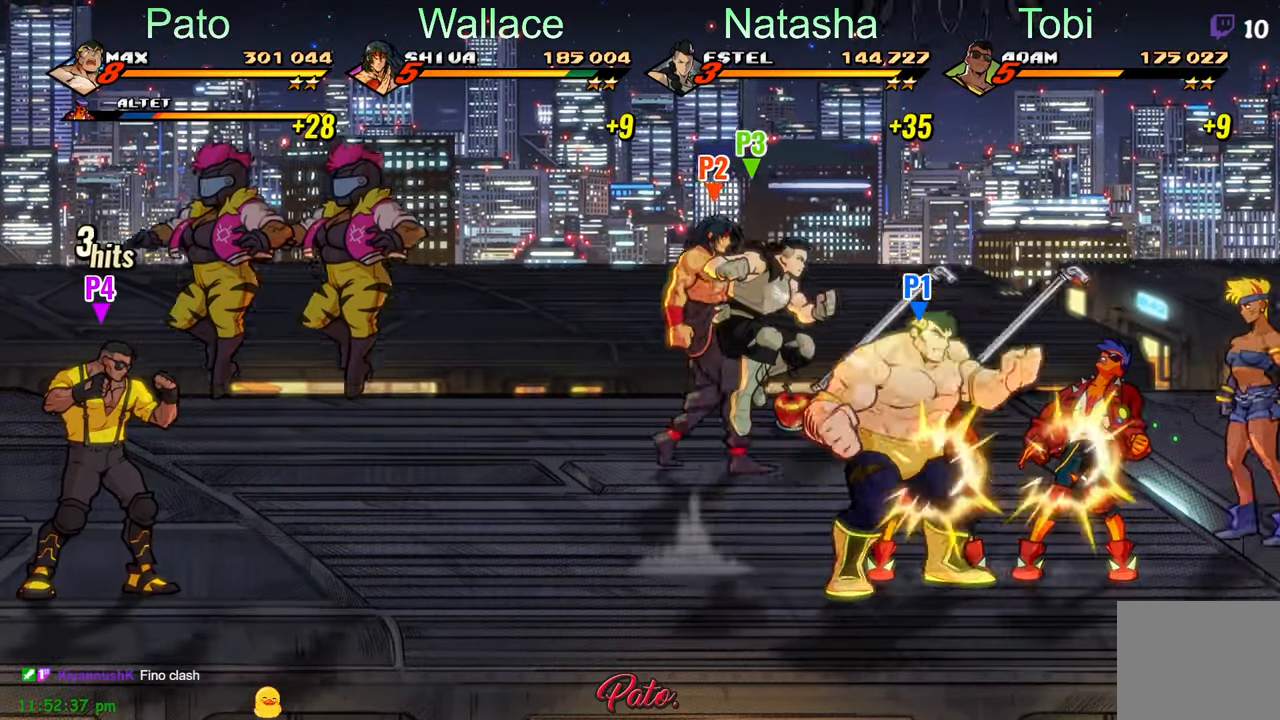
{"dt_ms": 500, "buttons": ["Y"], "left_stick": "center", "events": [[83, "Y", "up"], [166, "Y", "down"], [266, "Y", "up"], [300, "Y", "down"], [400, "Y", "up"], [483, "Y", "down"]]}
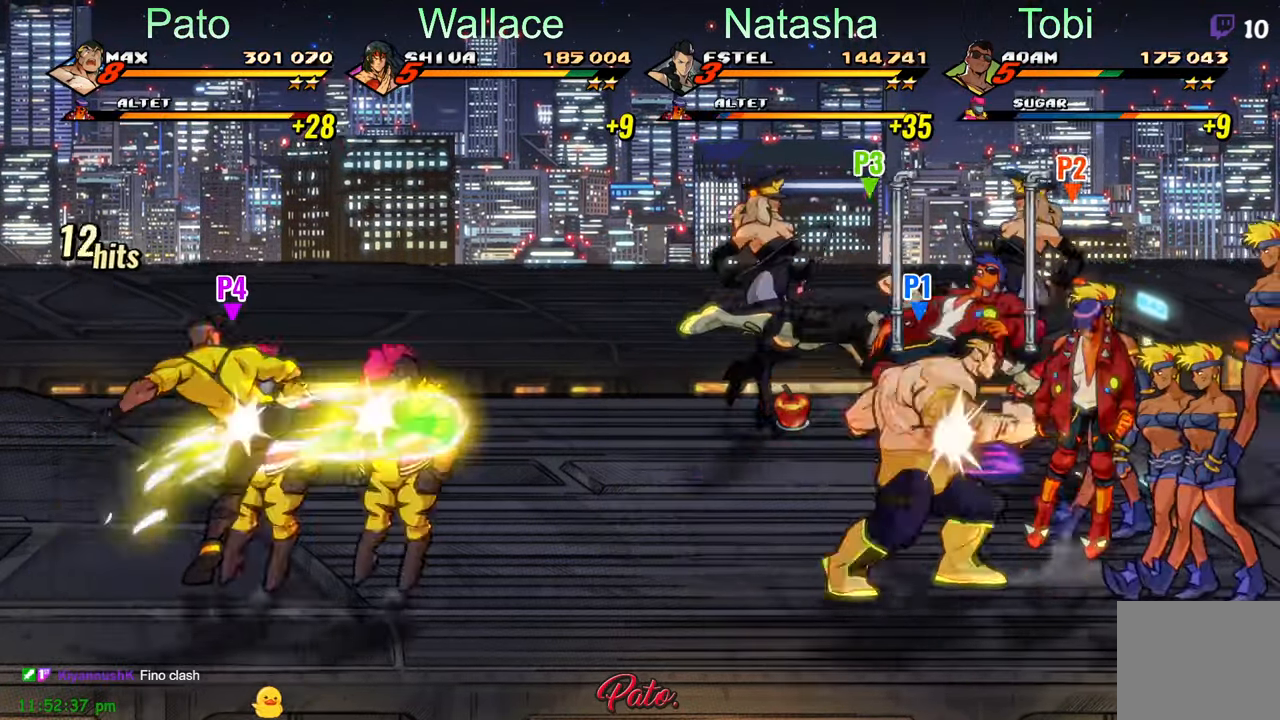
{"dt_ms": 500, "buttons": [], "left_stick": "center", "events": [[66, "Y", "up"], [133, "Y", "down"], [200, "Y", "up"], [283, "Y", "down"], [366, "Y", "up"]]}
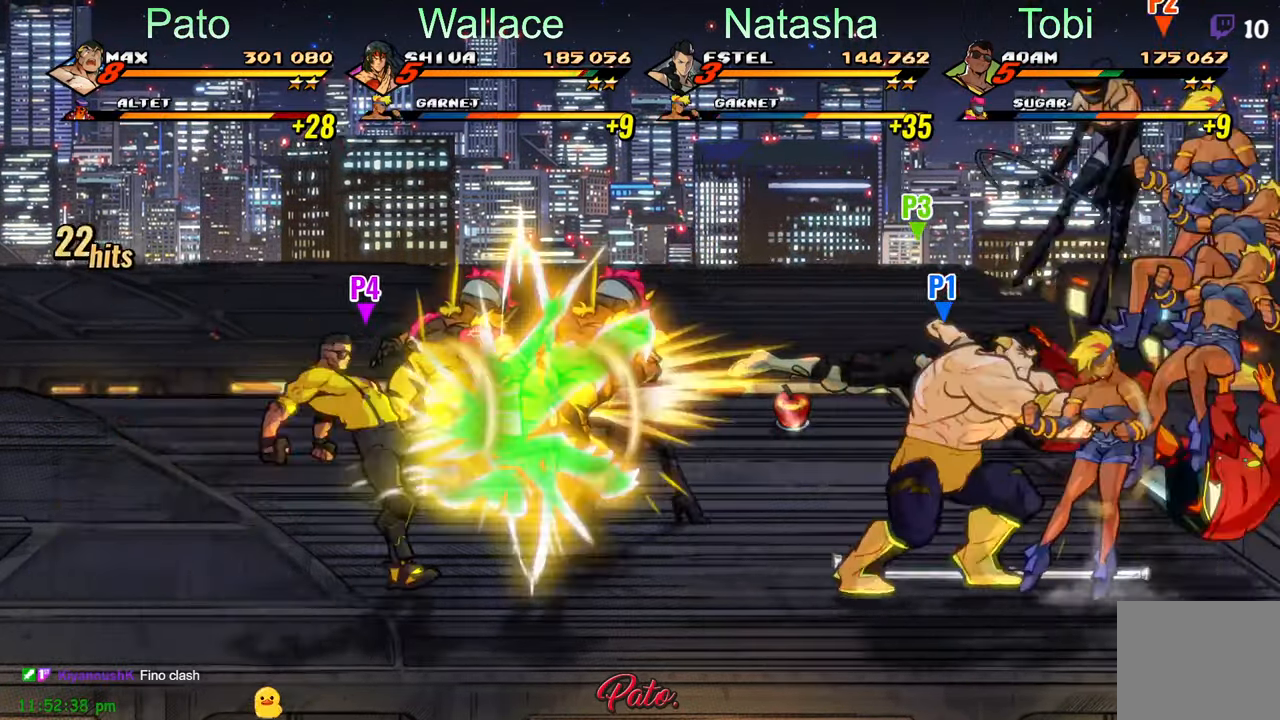
{"dt_ms": 500, "buttons": ["DPAD_RIGHT"], "left_stick": "center", "events": [[33, "DPAD_UP", "down"], [50, "L1", "down"], [150, "L1", "up"], [183, "DPAD_UP", "up"], [216, "DPAD_RIGHT", "down"], [266, "Y", "down"], [350, "Y", "up"], [433, "Y", "down"], [466, "Y", "up"]]}
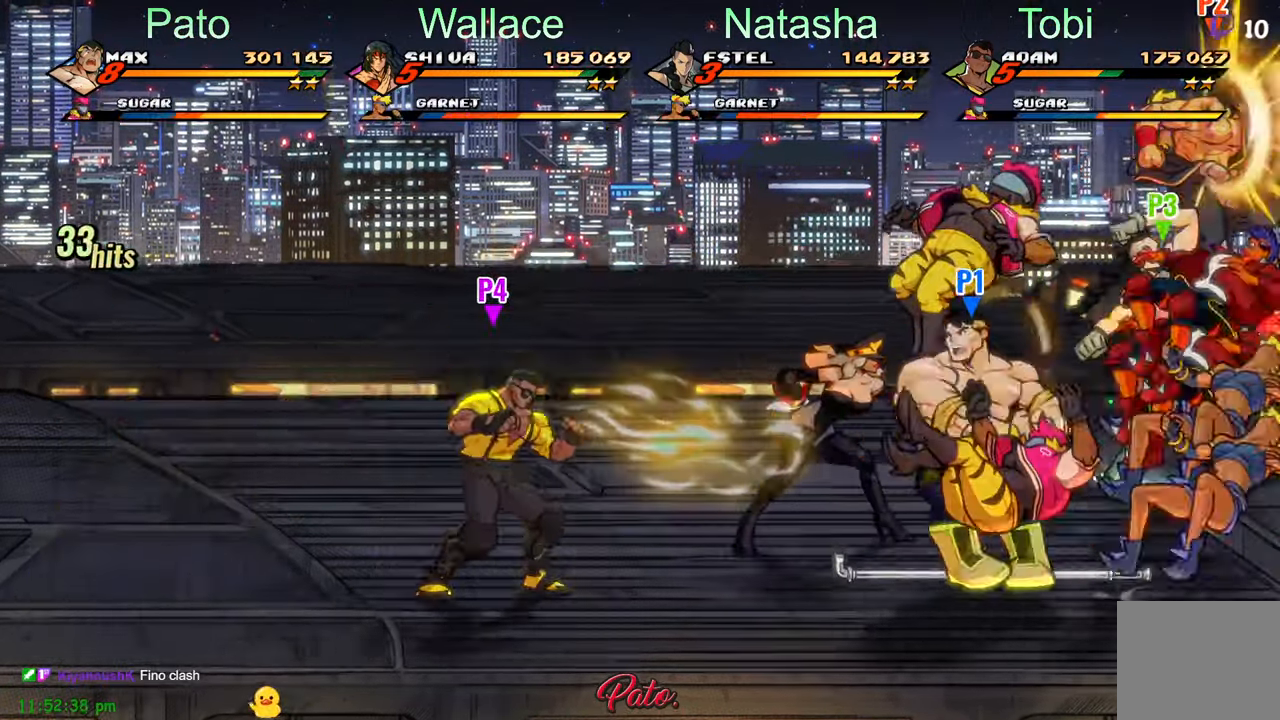
{"dt_ms": 1000, "buttons": ["Y", "DPAD_RIGHT"], "left_stick": "center"}
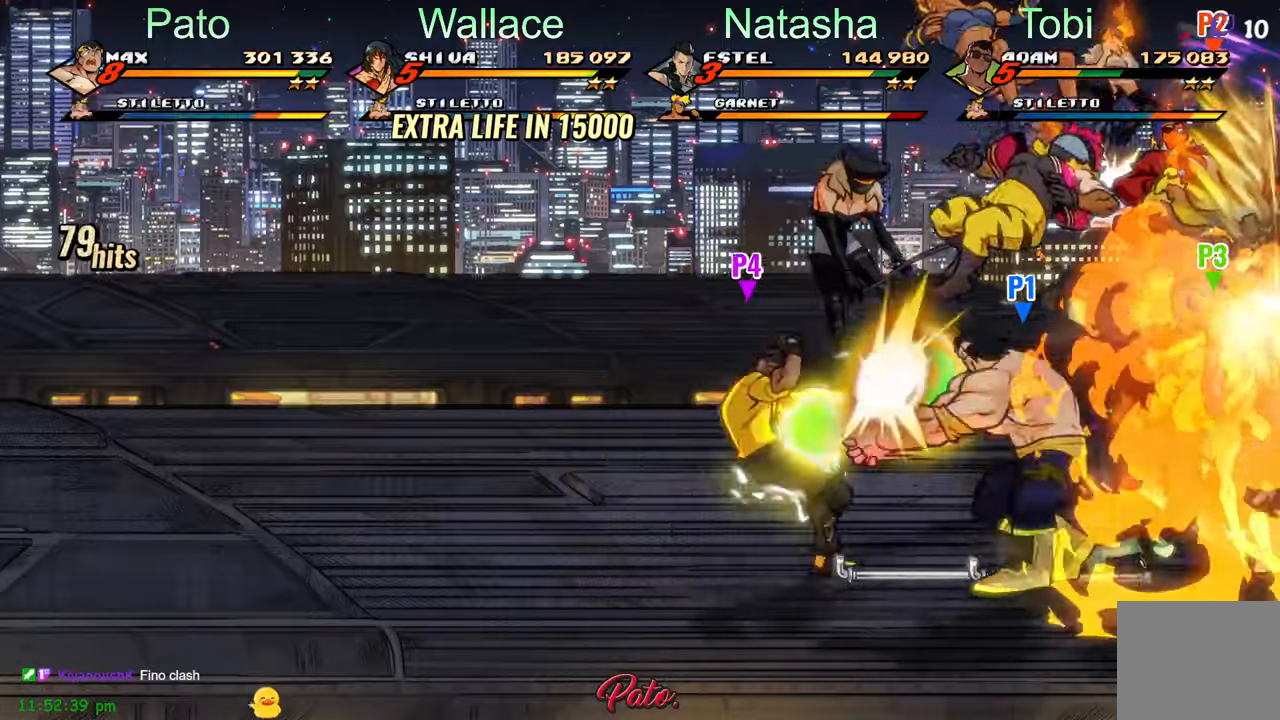
{"dt_ms": 500, "buttons": [], "left_stick": "center", "events": [[33, "Y", "up"], [100, "DPAD_RIGHT", "up"], [100, "Y", "down"], [150, "Y", "up"], [233, "Y", "down"], [300, "Y", "up"], [367, "Y", "down"], [450, "Y", "up"]]}
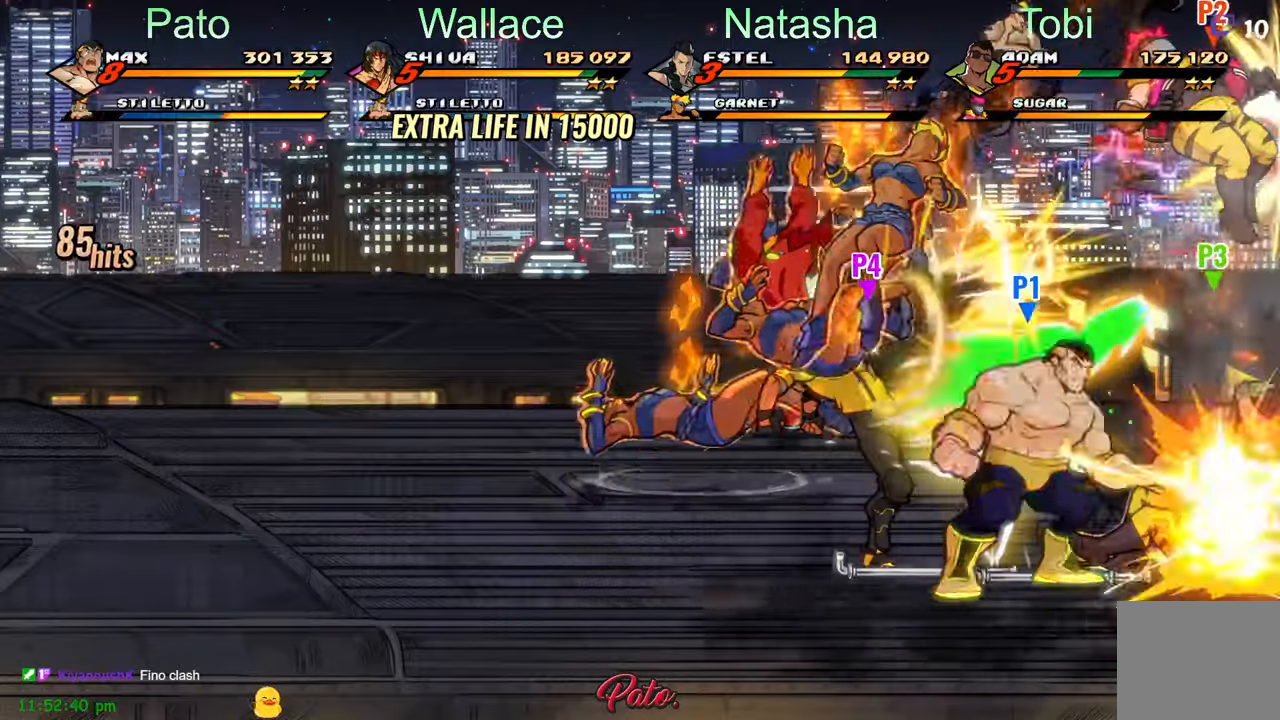
{"dt_ms": 500, "buttons": [], "left_stick": "center", "events": [[50, "Y", "down"], [100, "Y", "up"], [200, "Y", "down"], [267, "Y", "up"], [367, "Y", "down"], [400, "Y", "up"]]}
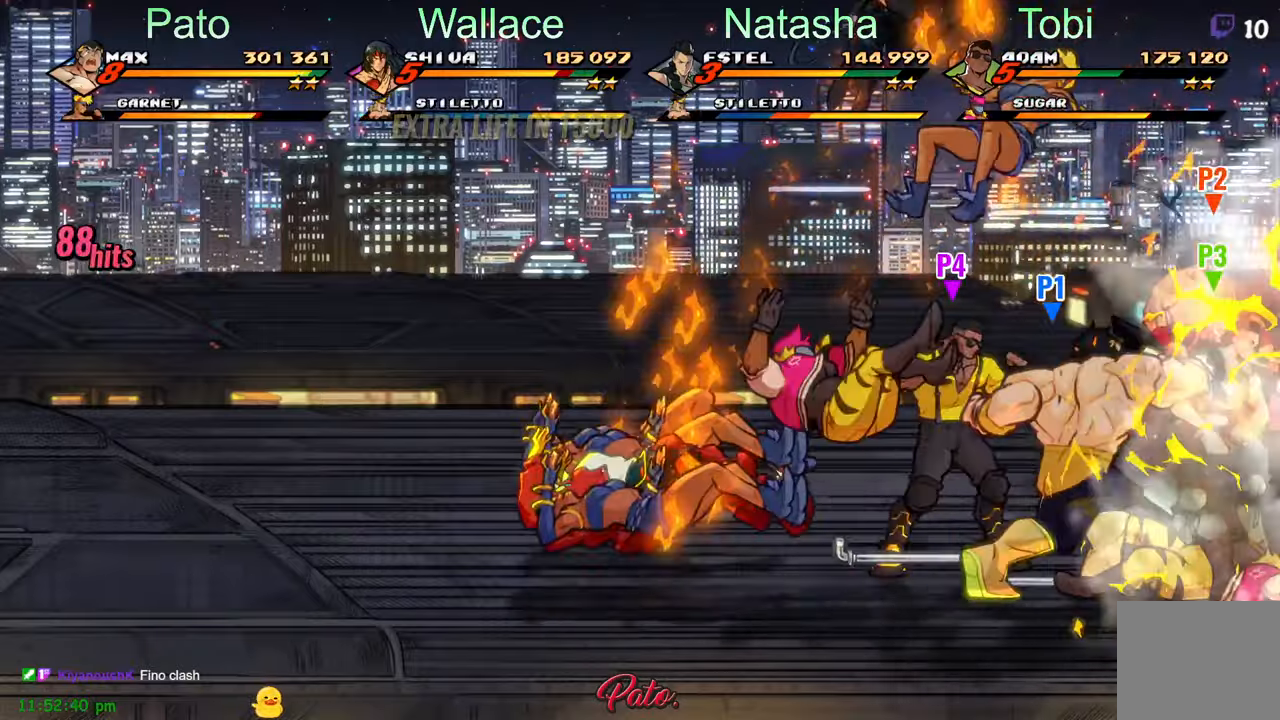
{"dt_ms": 500, "buttons": ["Y", "L1"], "left_stick": "center", "events": [[33, "Y", "down"], [100, "Y", "up"], [200, "Y", "down"], [267, "Y", "up"], [450, "L1", "down"], [483, "Y", "down"]]}
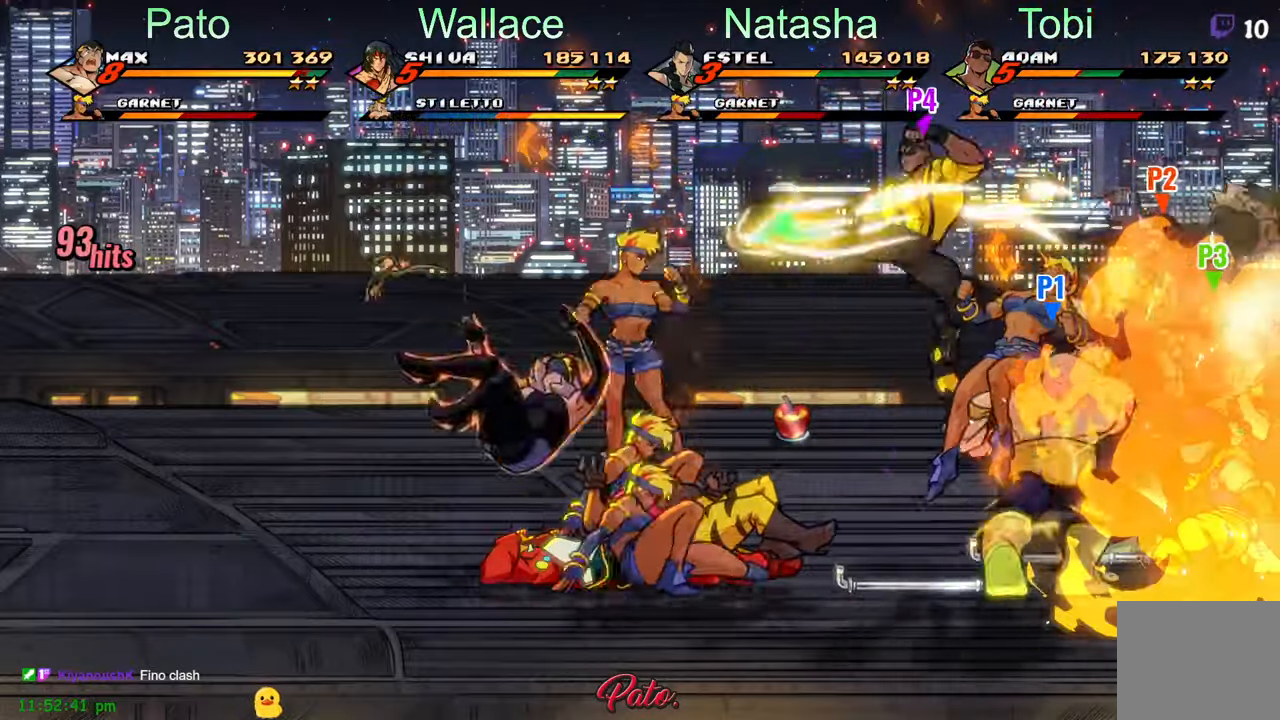
{"dt_ms": 500, "buttons": ["Y", "DPAD_RIGHT"], "left_stick": "center", "events": [[50, "Y", "up"], [67, "L1", "up"], [167, "Y", "down"], [200, "Y", "up"], [417, "DPAD_RIGHT", "down"], [467, "Y", "down"]]}
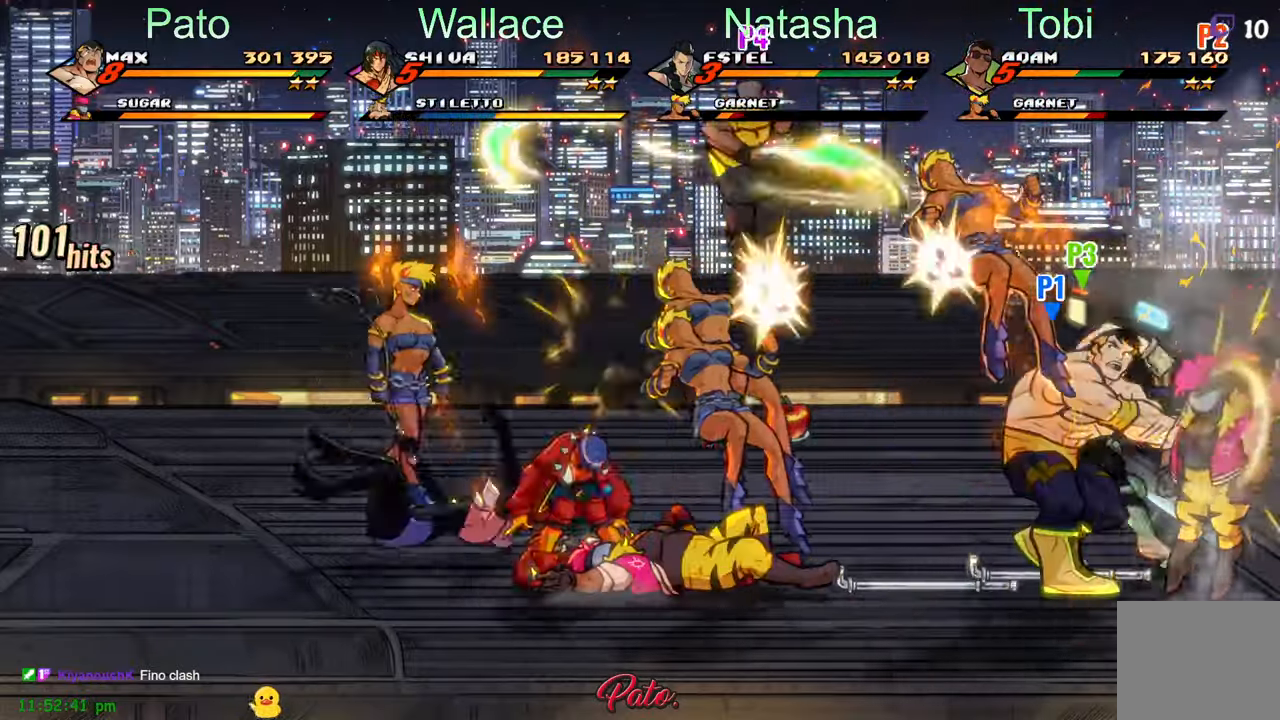
{"dt_ms": 500, "buttons": ["DPAD_LEFT"], "left_stick": "center", "events": [[33, "DPAD_RIGHT", "up"], [50, "Y", "up"], [150, "Y", "down"], [250, "Y", "up"], [283, "DPAD_LEFT", "down"]]}
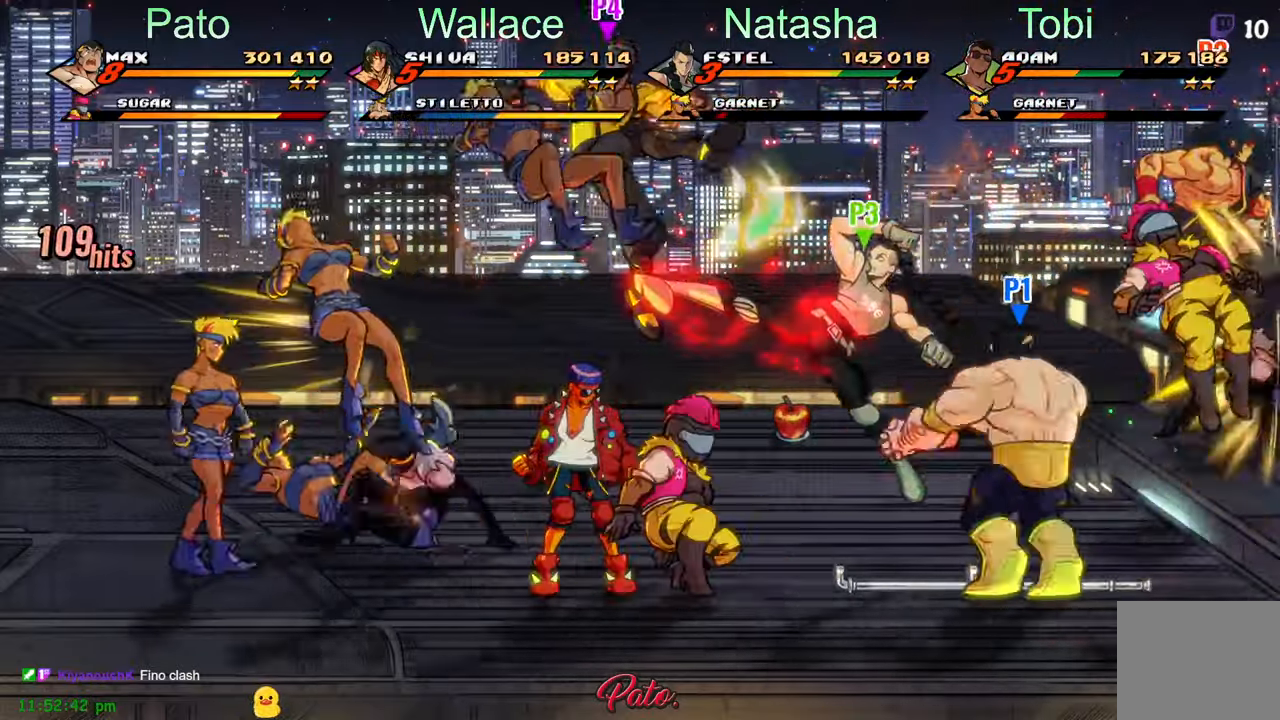
{"dt_ms": 500, "buttons": ["DPAD_UP", "DPAD_LEFT"], "left_stick": "center", "events": [[350, "DPAD_UP", "down"], [433, "Y", "down"], [500, "Y", "up"]]}
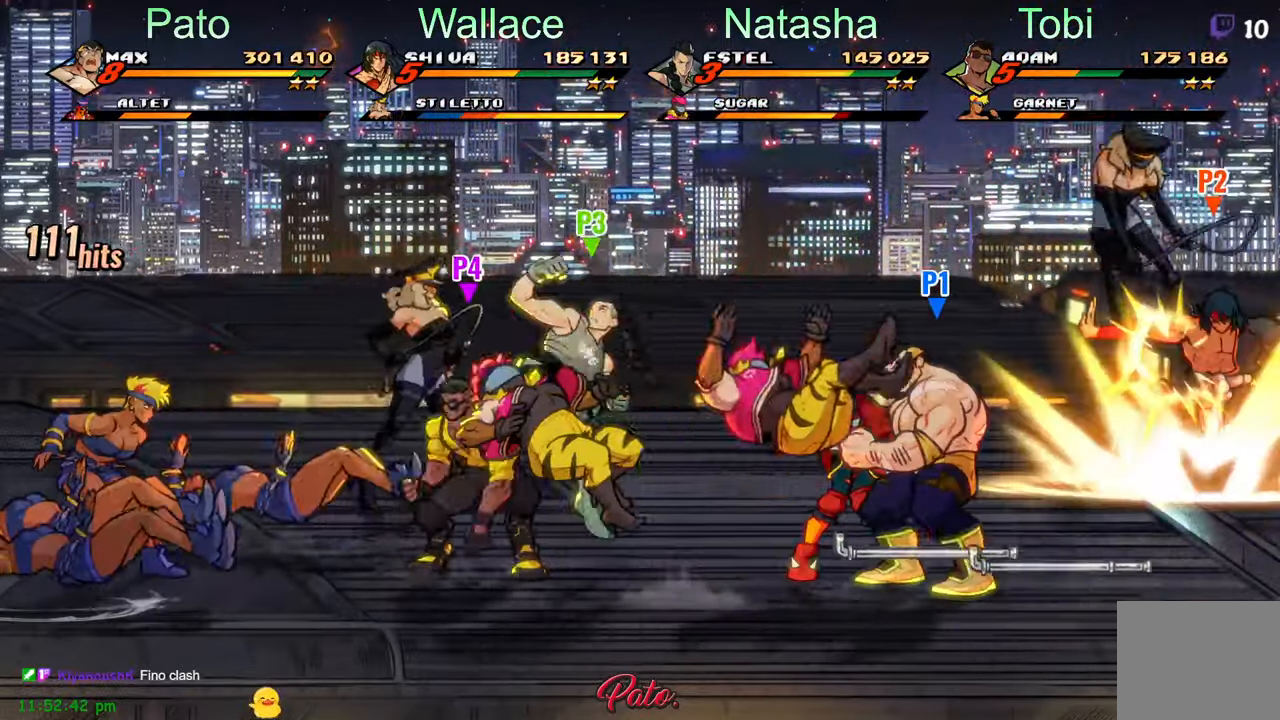
{"dt_ms": 500, "buttons": ["Y"], "left_stick": "center", "events": [[83, "Y", "down"], [150, "Y", "up"], [217, "DPAD_UP", "up"], [250, "DPAD_LEFT", "up"], [500, "Y", "down"]]}
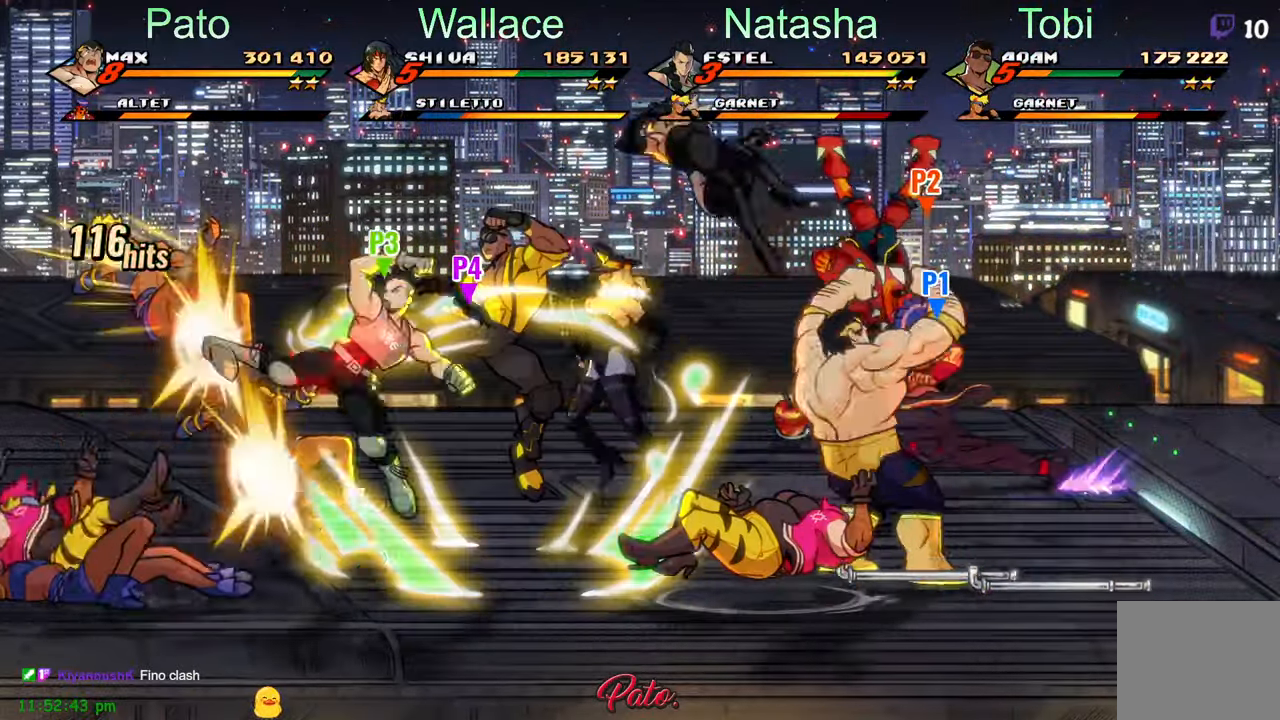
{"dt_ms": 500, "buttons": ["Y"], "left_stick": "center", "events": []}
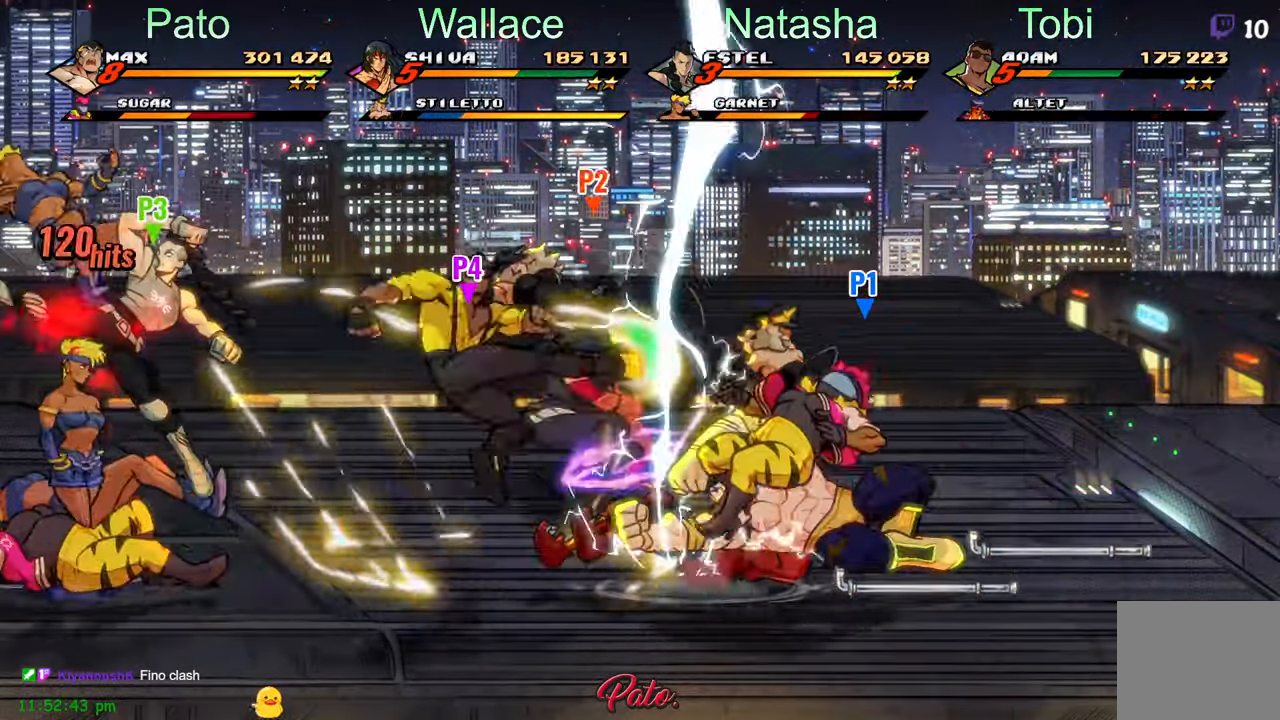
{"dt_ms": 500, "buttons": ["DPAD_UP"], "left_stick": "center", "events": [[117, "Y", "up"], [150, "DPAD_UP", "down"]]}
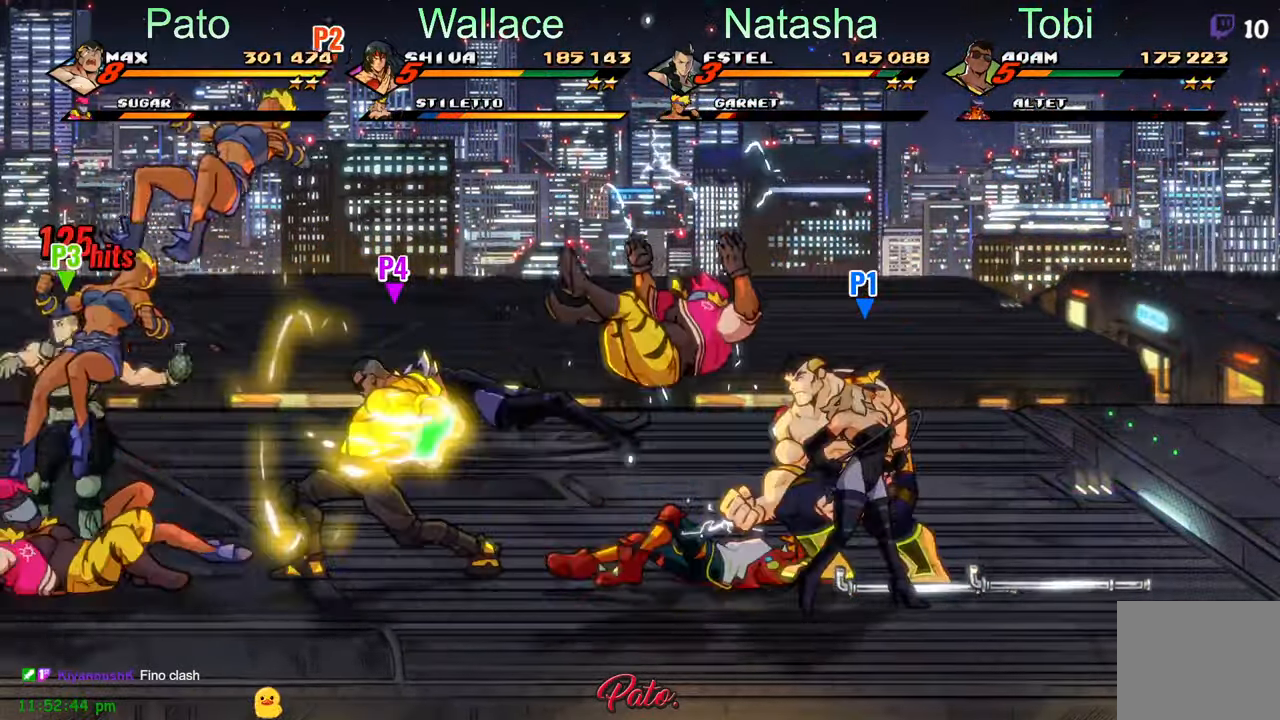
{"dt_ms": 500, "buttons": ["Y", "DPAD_DOWN"], "left_stick": "center", "events": [[17, "DPAD_UP", "up"], [50, "Y", "down"], [167, "DPAD_DOWN", "down"], [167, "Y", "up"], [484, "Y", "down"]]}
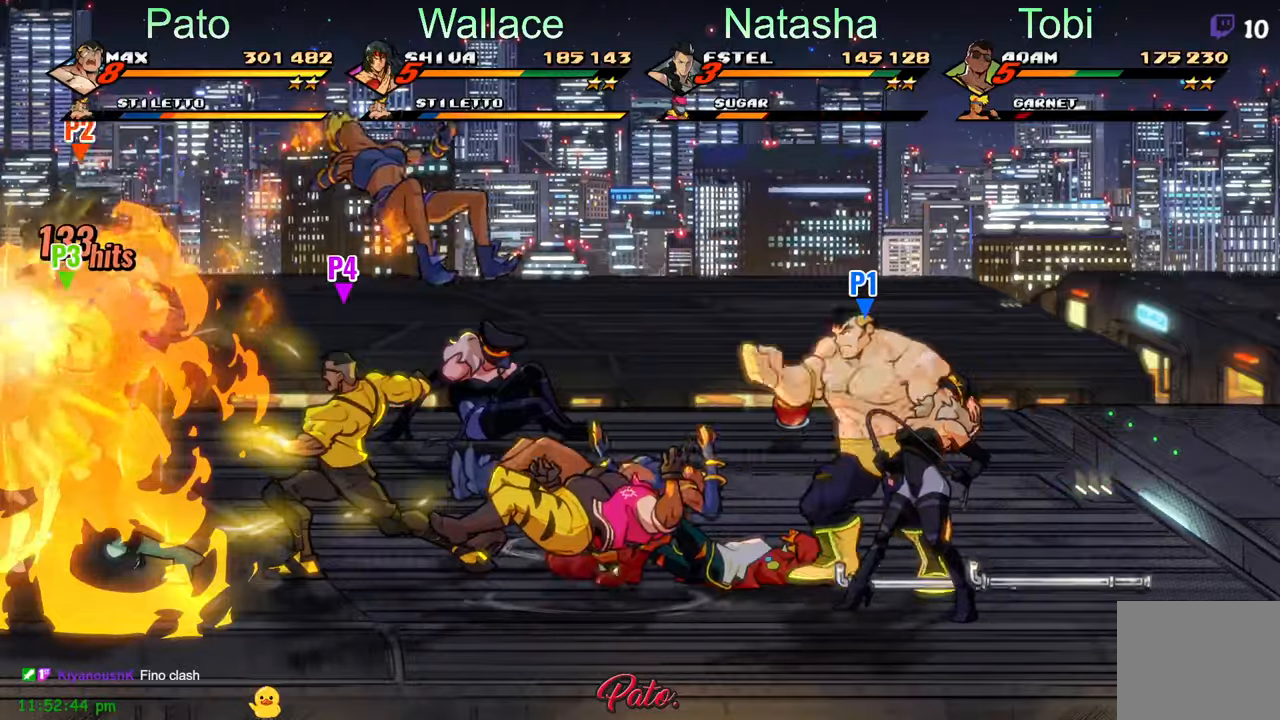
{"dt_ms": 500, "buttons": [], "left_stick": "center", "events": [[34, "DPAD_DOWN", "up"], [50, "Y", "up"], [150, "Y", "down"], [217, "Y", "up"], [300, "Y", "down"], [350, "Y", "up"]]}
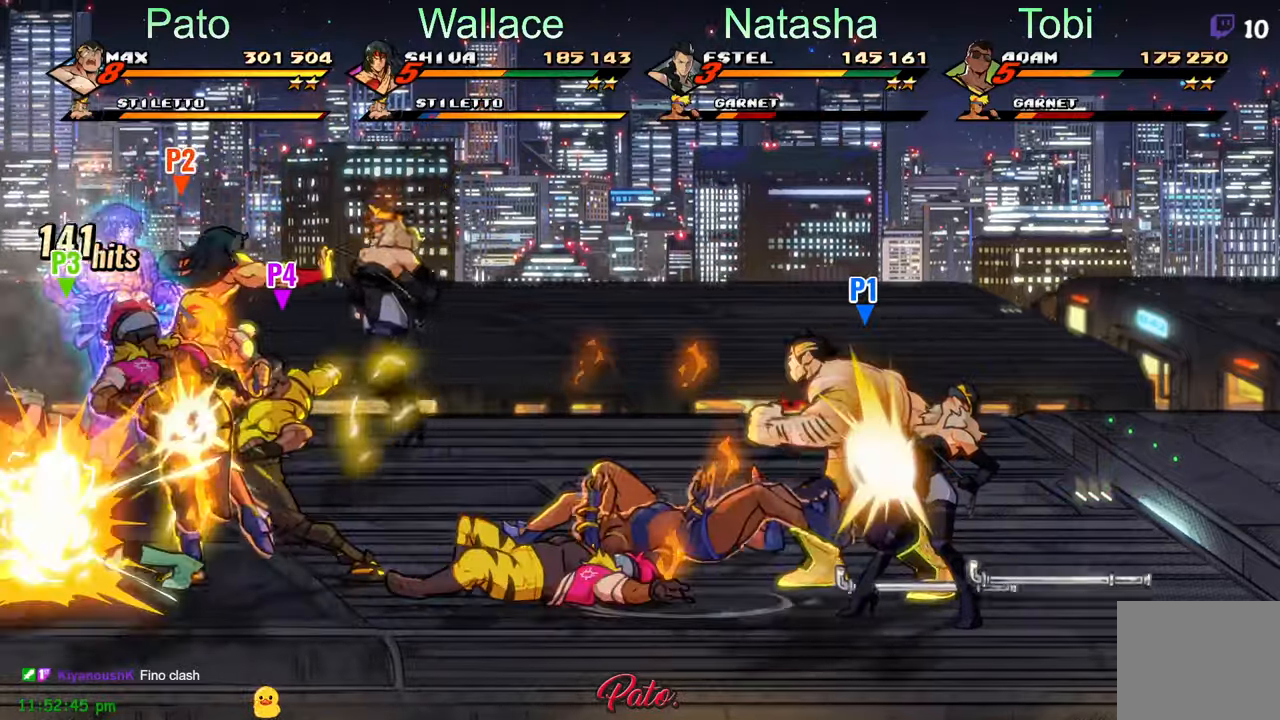
{"dt_ms": 500, "buttons": ["Y", "DPAD_DOWN"], "left_stick": "center", "events": [[350, "DPAD_DOWN", "down"], [500, "Y", "down"]]}
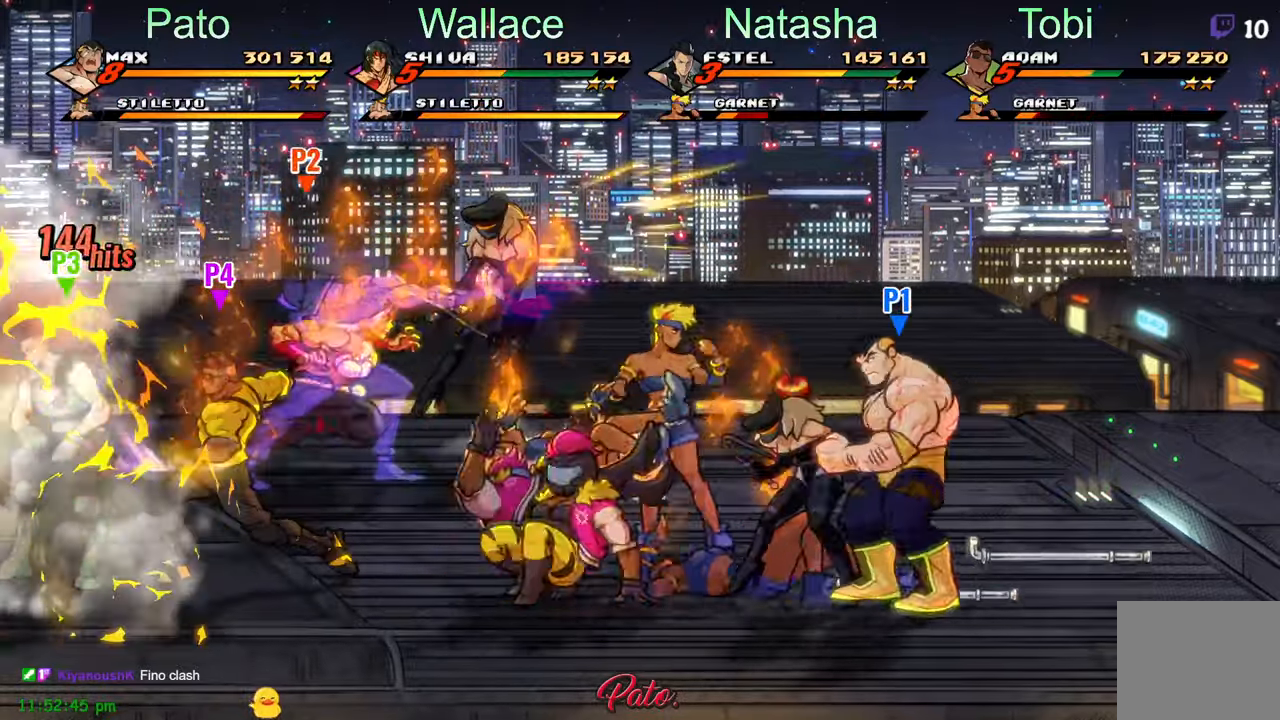
{"dt_ms": 500, "buttons": ["DPAD_UP"], "left_stick": "center", "events": [[50, "DPAD_DOWN", "up"], [100, "Y", "up"], [417, "DPAD_UP", "down"]]}
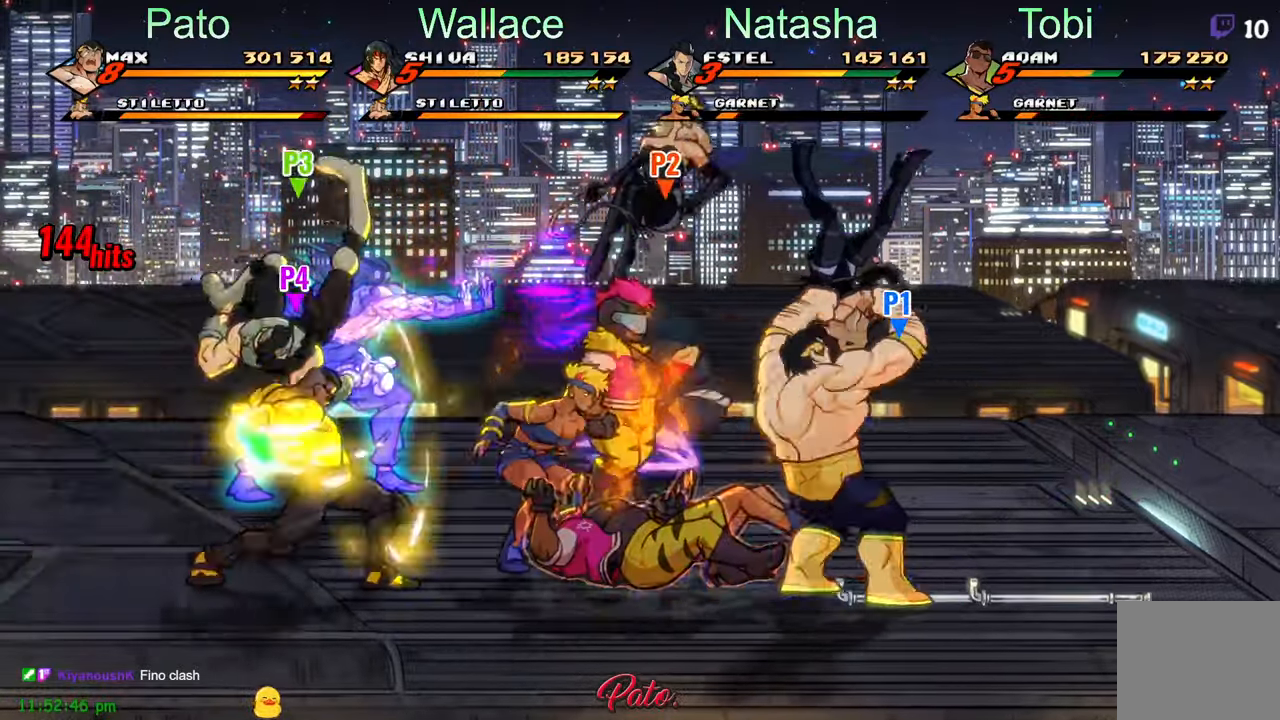
{"dt_ms": 500, "buttons": ["Y", "DPAD_UP"], "left_stick": "center", "events": [[50, "Y", "down"], [234, "DPAD_UP", "up"], [500, "DPAD_UP", "down"]]}
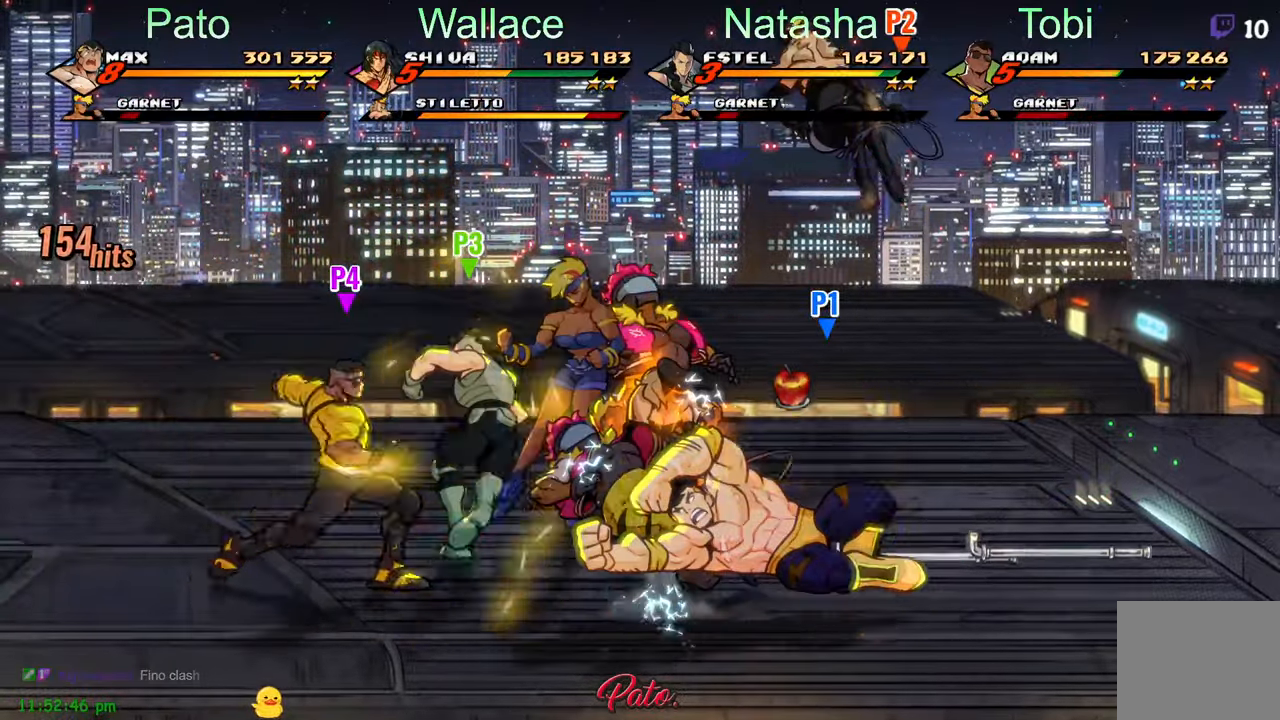
{"dt_ms": 500, "buttons": ["Y", "DPAD_UP", "DPAD_LEFT"], "left_stick": "center", "events": [[50, "DPAD_LEFT", "down"]]}
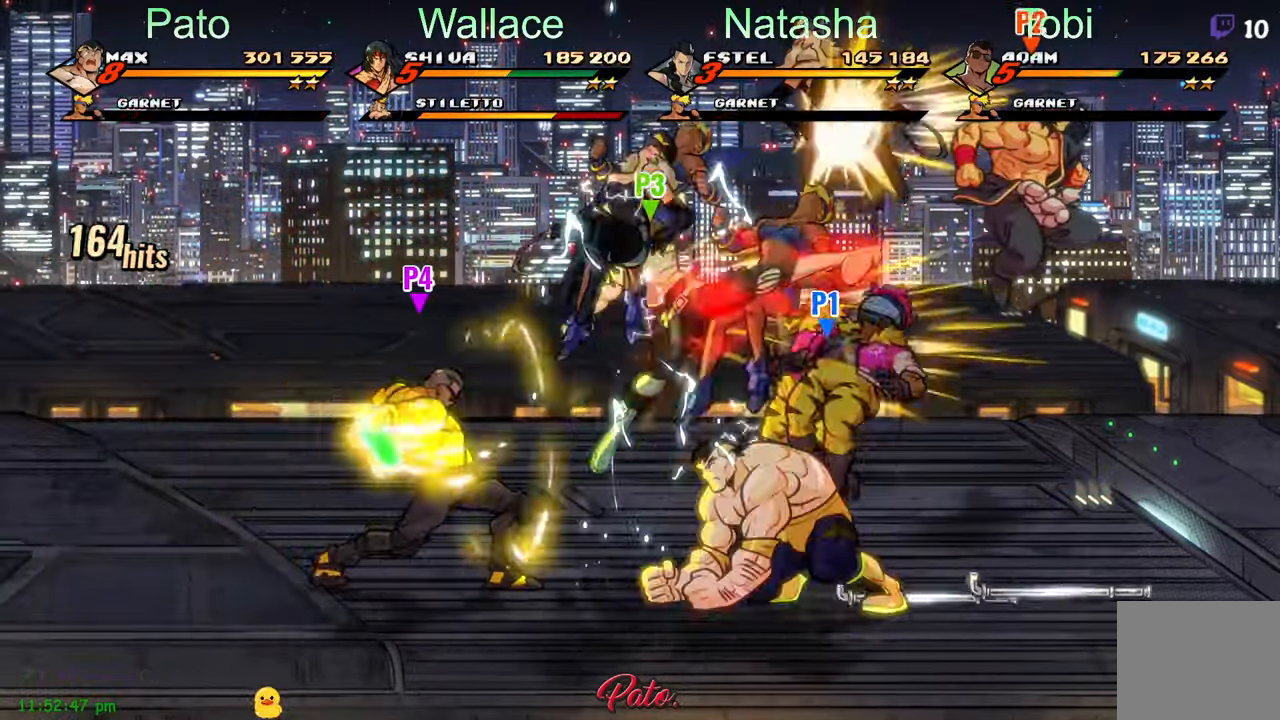
{"dt_ms": 500, "buttons": ["Y"], "left_stick": "center", "events": [[84, "DPAD_UP", "up"], [217, "DPAD_LEFT", "up"], [267, "DPAD_RIGHT", "down"], [267, "Y", "up"], [467, "DPAD_RIGHT", "up"], [484, "Y", "down"]]}
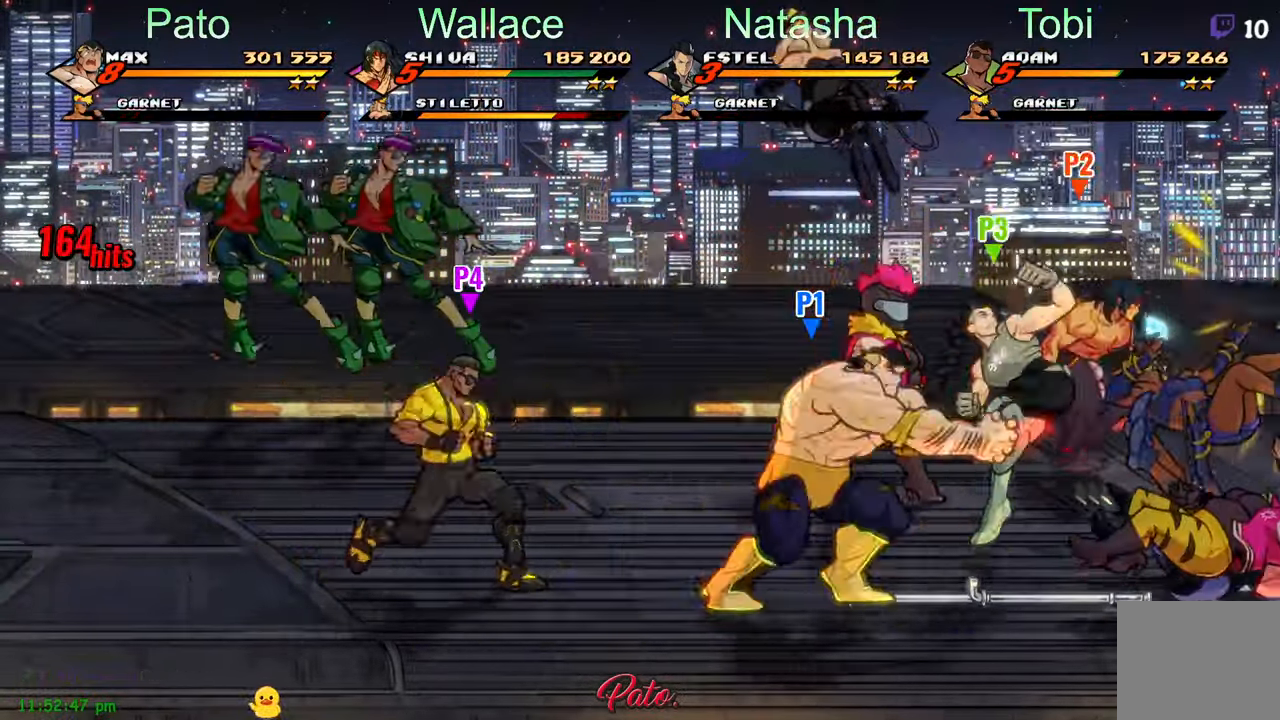
{"dt_ms": 500, "buttons": ["DPAD_UP", "DPAD_LEFT"], "left_stick": "center", "events": [[34, "Y", "up"], [134, "DPAD_UP", "down"], [217, "DPAD_LEFT", "down"]]}
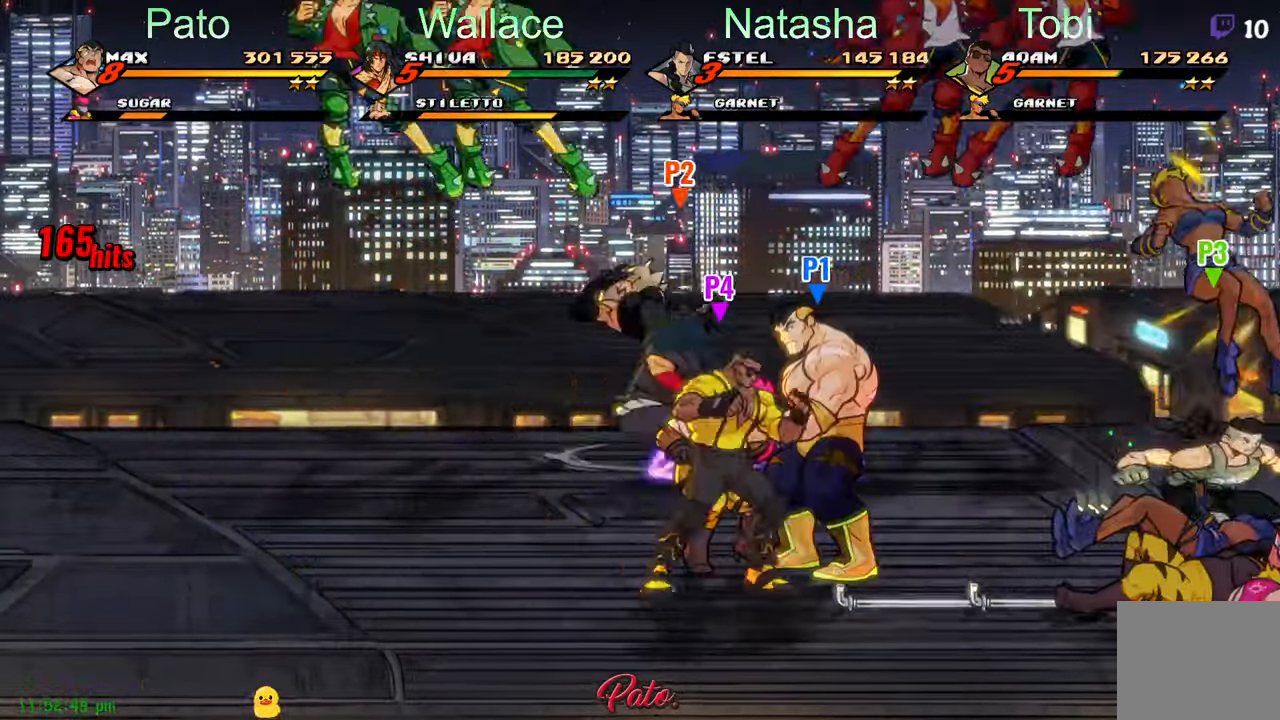
{"dt_ms": 500, "buttons": ["DPAD_RIGHT"], "left_stick": "center", "events": [[317, "DPAD_LEFT", "up"], [384, "A", "down"], [467, "A", "up"], [467, "DPAD_RIGHT", "down"], [467, "DPAD_UP", "up"]]}
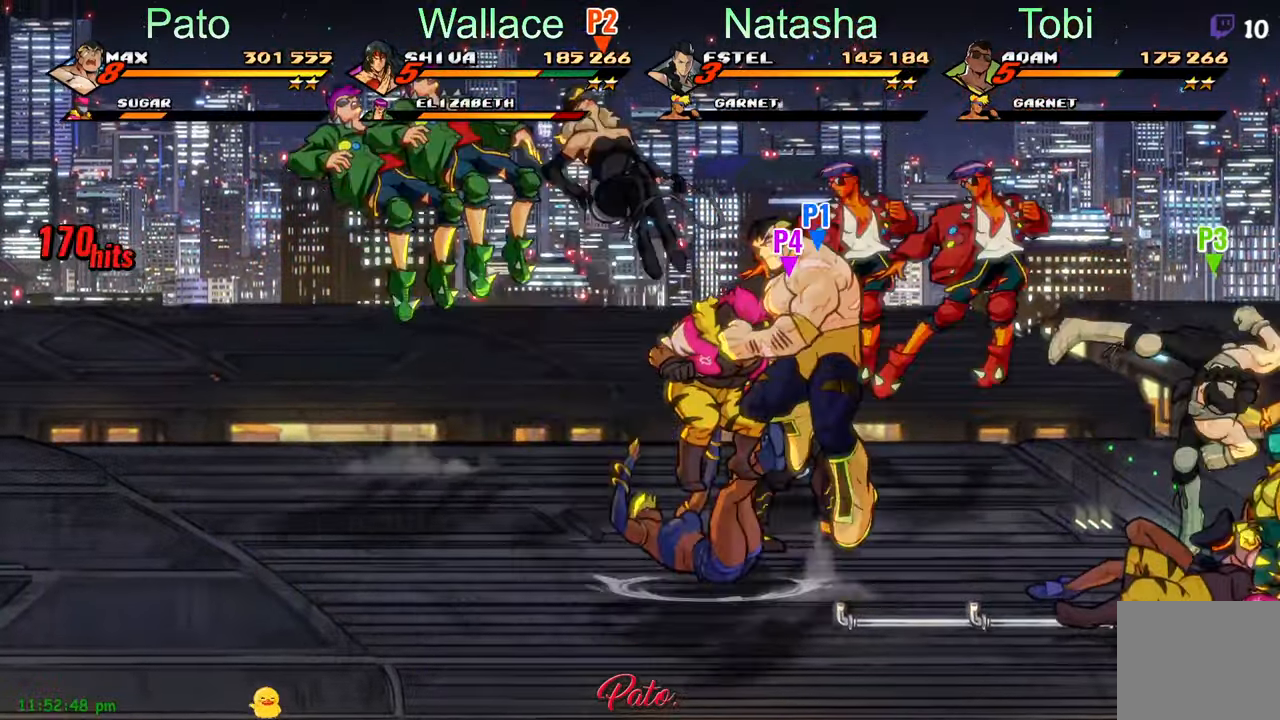
{"dt_ms": 500, "buttons": ["DPAD_UP"], "left_stick": "center"}